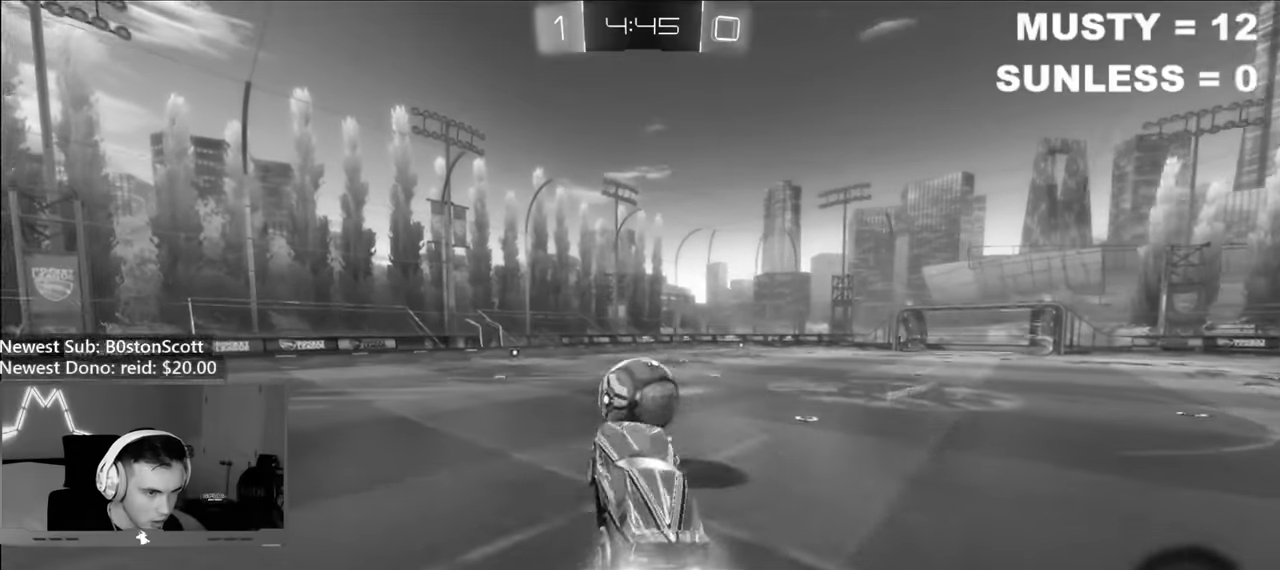
Gameplay with a controller (Xbox layout); each line is a JSON object with the inputs held at the frame after it. "events" lists button and stick changes between this image and that frame as [ms after this image, input, new state], when the widget could be followed in between.
{"buttons": ["B"], "left_stick": "up-left", "right_stick": "center", "events": [[17, "A", "down"], [33, "left_stick", "up"], [100, "A", "up"], [467, "left_stick", "up-left"]]}
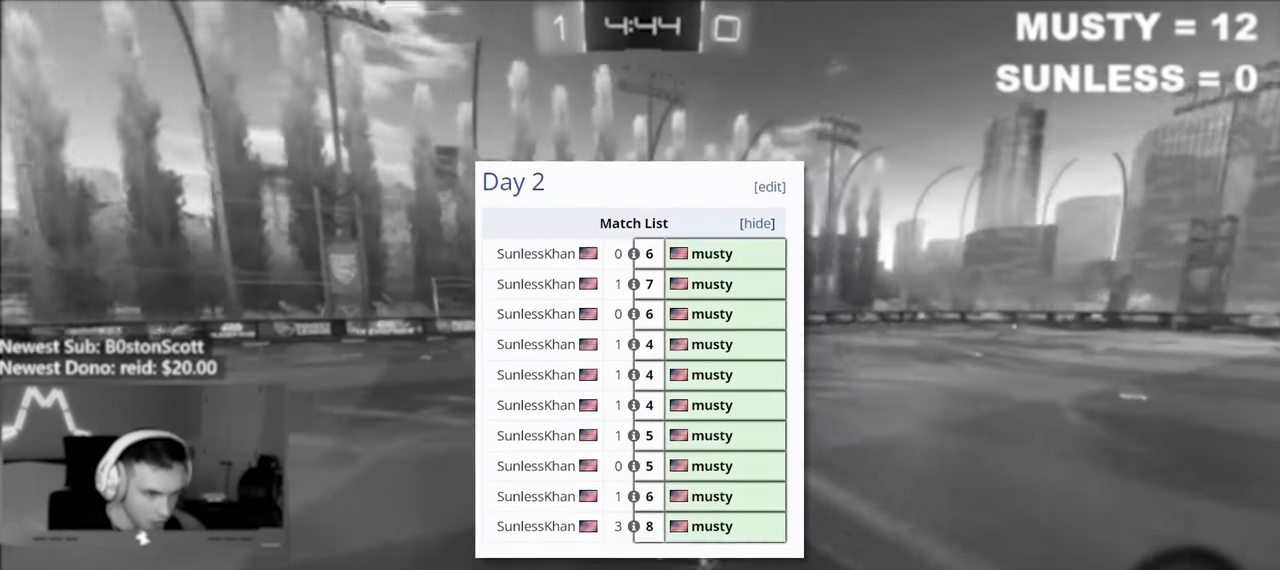
{"buttons": ["B", "R2"], "left_stick": "right", "right_stick": "center", "events": [[67, "B", "up"], [167, "left_stick", "up-right"], [183, "L1", "down"], [283, "left_stick", "up-left"], [300, "L1", "up"], [317, "B", "down"], [450, "left_stick", "center"], [500, "R2", "down"], [500, "left_stick", "right"]]}
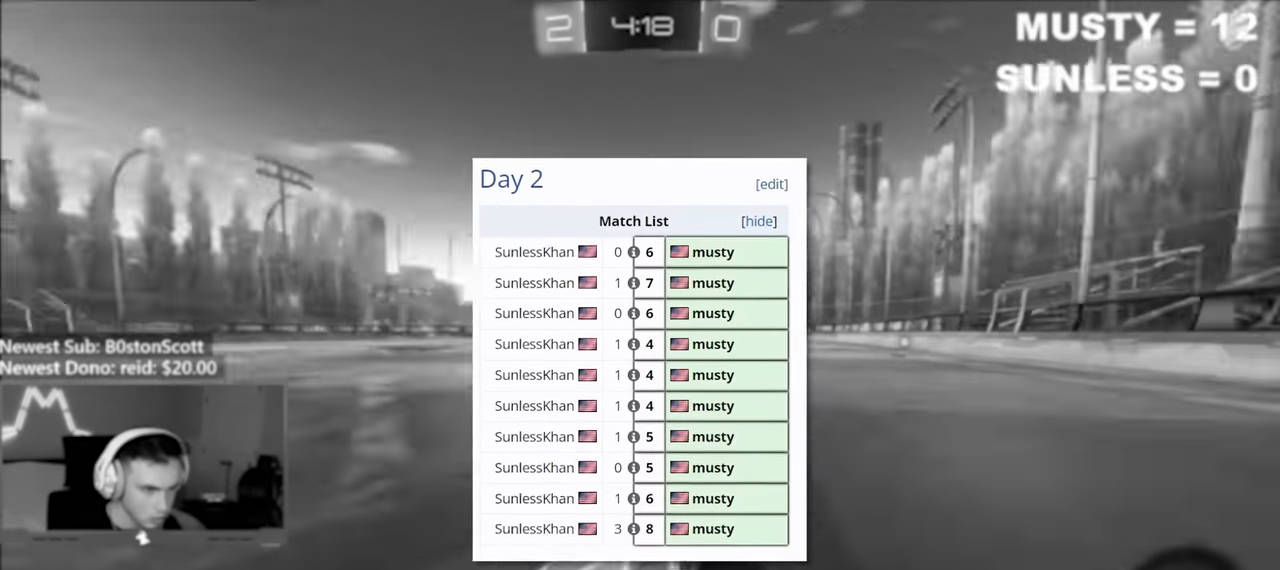
{"buttons": ["A", "B", "R2"], "left_stick": "down", "right_stick": "center", "events": [[450, "A", "down"], [467, "left_stick", "down"]]}
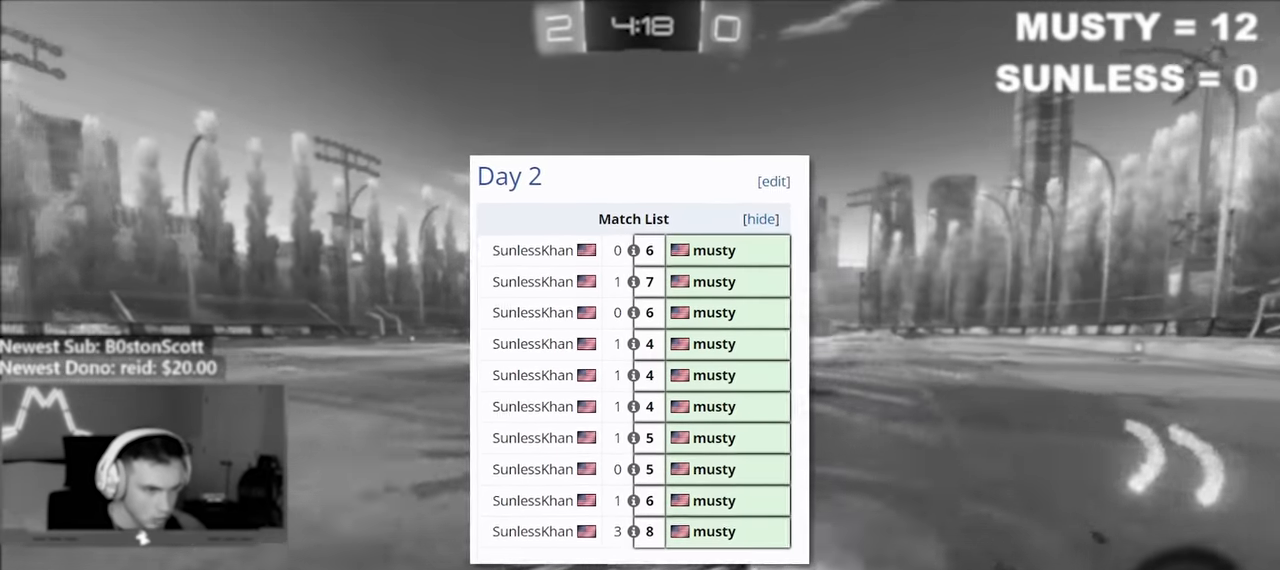
{"buttons": ["B"], "left_stick": "up-left", "right_stick": "center", "events": [[83, "R2", "up"], [100, "A", "up"], [117, "left_stick", "center"], [150, "A", "down"], [200, "left_stick", "down-left"], [300, "A", "up"], [300, "L1", "down"], [400, "L1", "up"], [433, "left_stick", "up-left"]]}
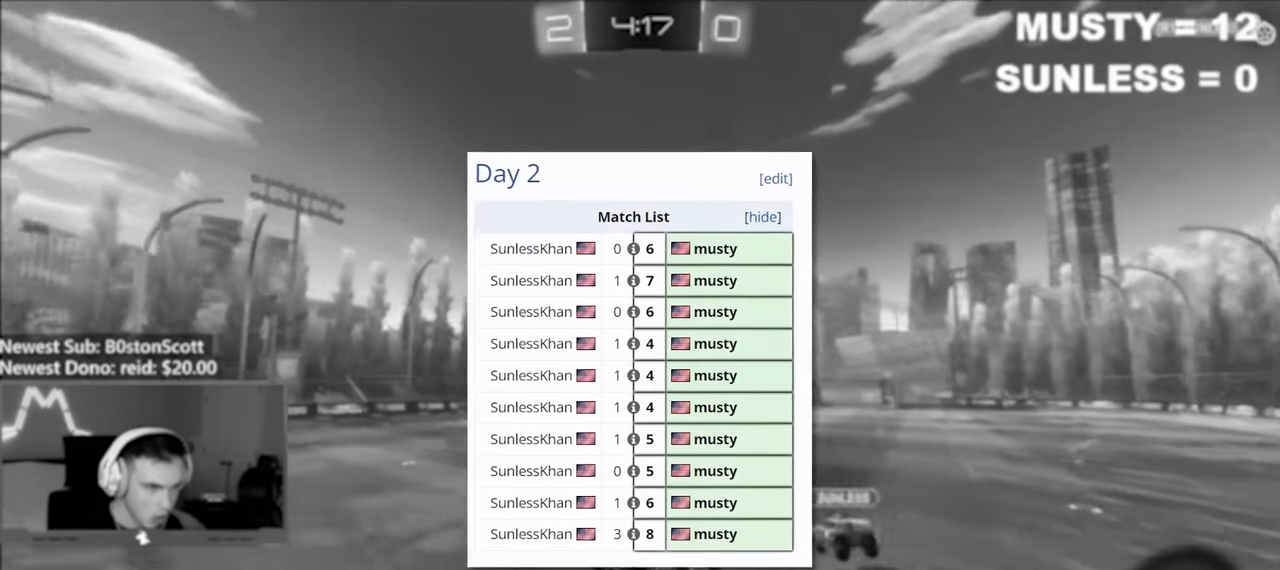
{"buttons": ["L1"], "left_stick": "right", "right_stick": "center", "events": [[33, "left_stick", "up-right"], [183, "left_stick", "left"], [317, "left_stick", "right"], [350, "L1", "down"], [383, "B", "up"]]}
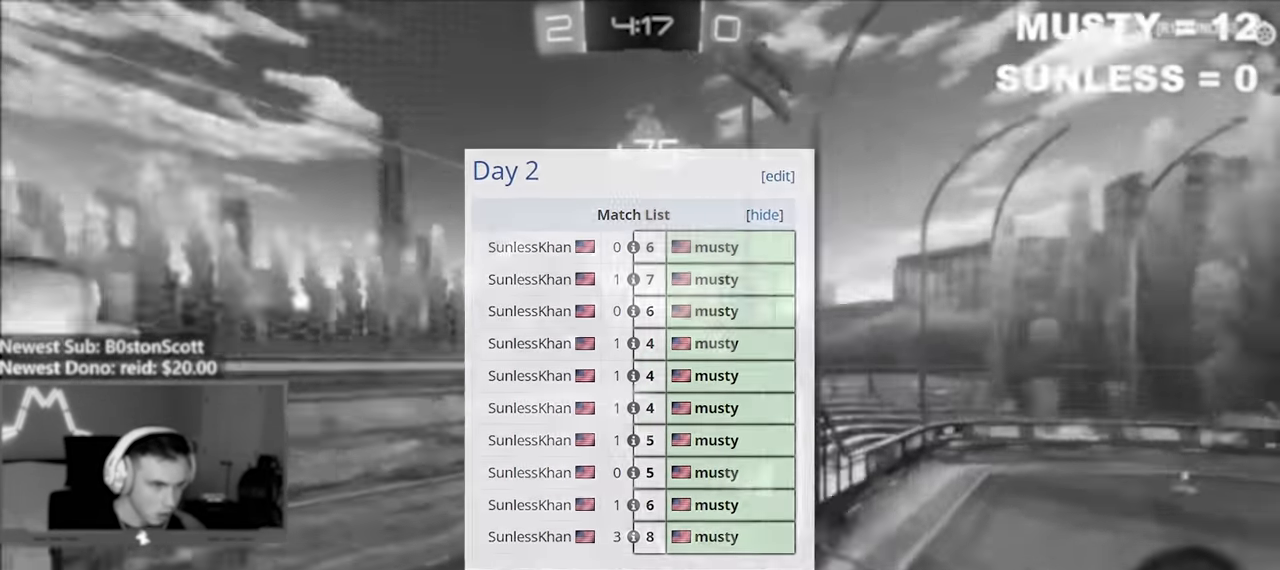
{"buttons": ["A"], "left_stick": "down", "right_stick": "center", "events": [[100, "left_stick", "center"], [183, "left_stick", "down-right"], [317, "L1", "up"], [317, "left_stick", "down"], [417, "A", "down"]]}
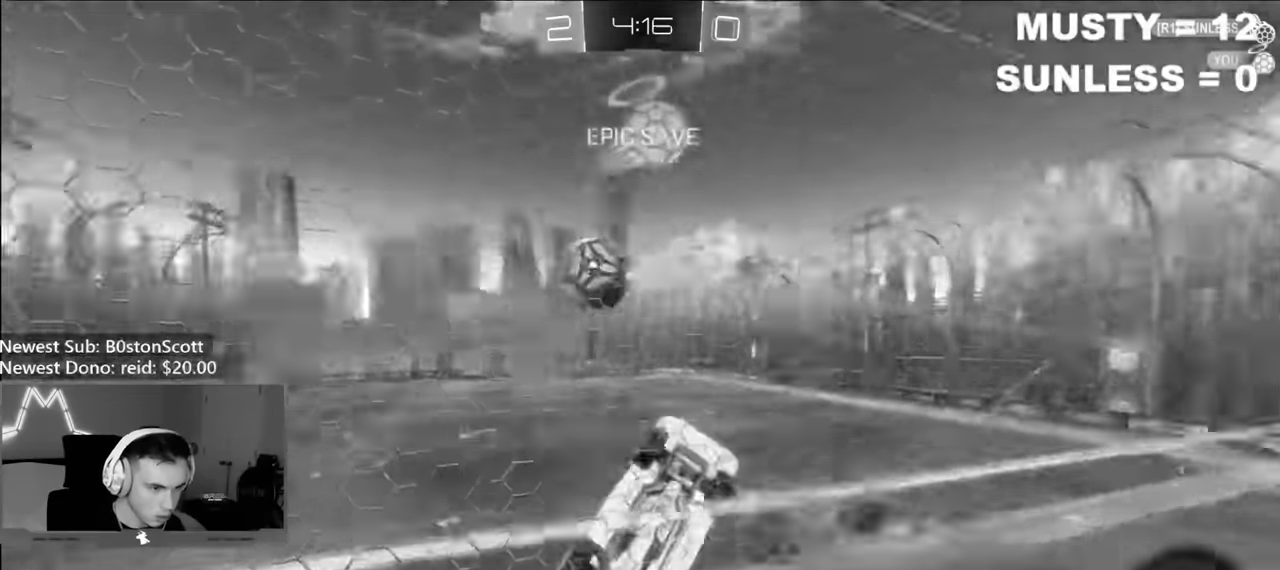
{"buttons": ["A", "B"], "left_stick": "up", "right_stick": "center", "events": [[117, "A", "up"], [117, "B", "down"], [117, "R2", "down"], [117, "left_stick", "left"], [200, "A", "down"], [283, "A", "up"], [317, "R2", "up"], [383, "left_stick", "up"], [433, "A", "down"]]}
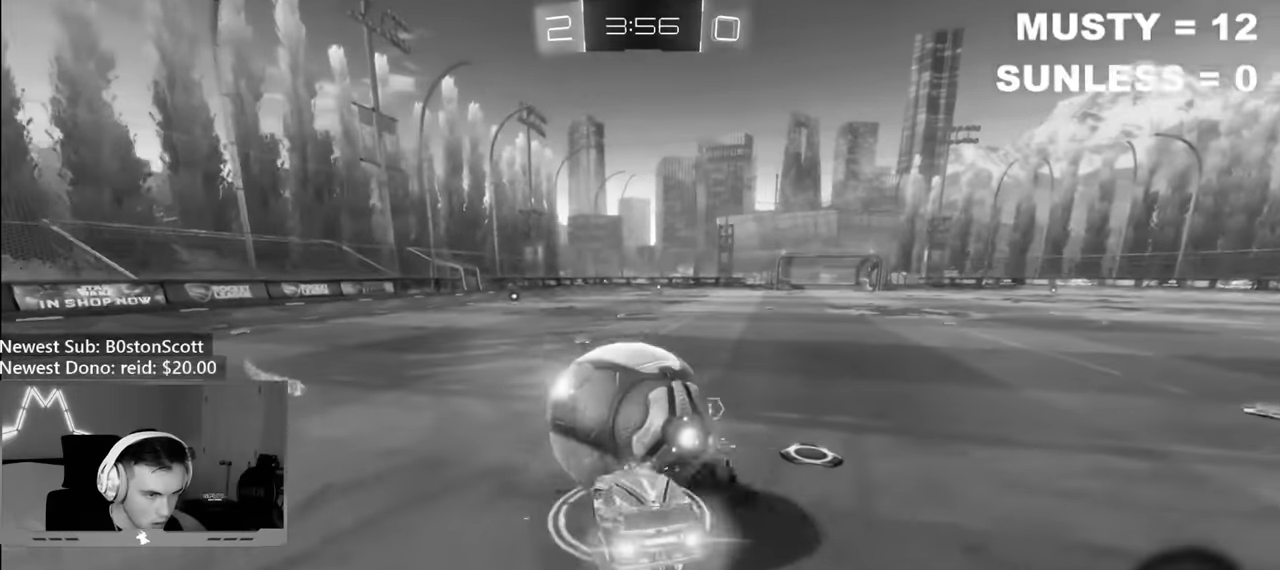
{"buttons": ["L1"], "left_stick": "up-left", "right_stick": "center", "events": [[133, "A", "up"], [233, "B", "up"], [283, "left_stick", "up-left"], [300, "L1", "down"]]}